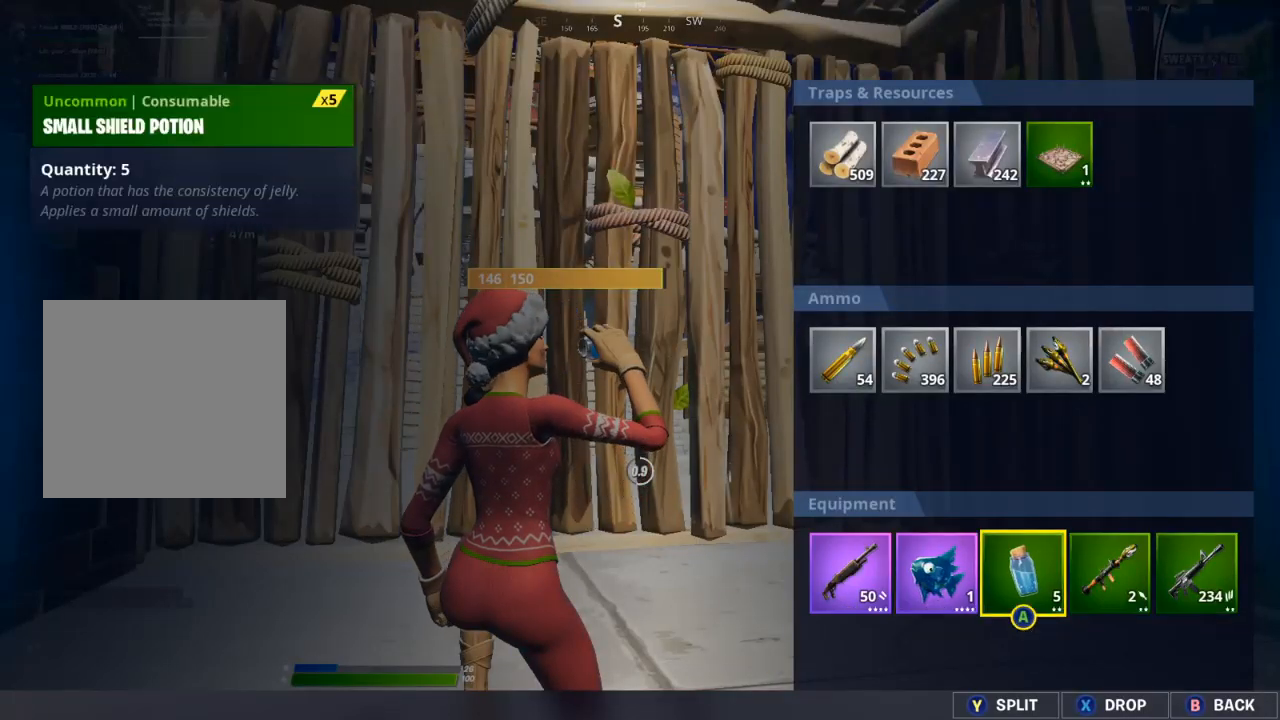
Gameplay with a controller (Xbox layout); each line is a JSON object with the inputs held at the frame after it (dt_ms = milliseconds from this image to that frame). "events" lists button and stick changes between this image and that frame as [ms after this image, input, new state], when the widget could be followed in between.
{"dt_ms": 500, "buttons": [], "left_stick": "center", "right_stick": "center", "events": [[17, "A", "up"], [100, "B", "down"], [167, "B", "up"]]}
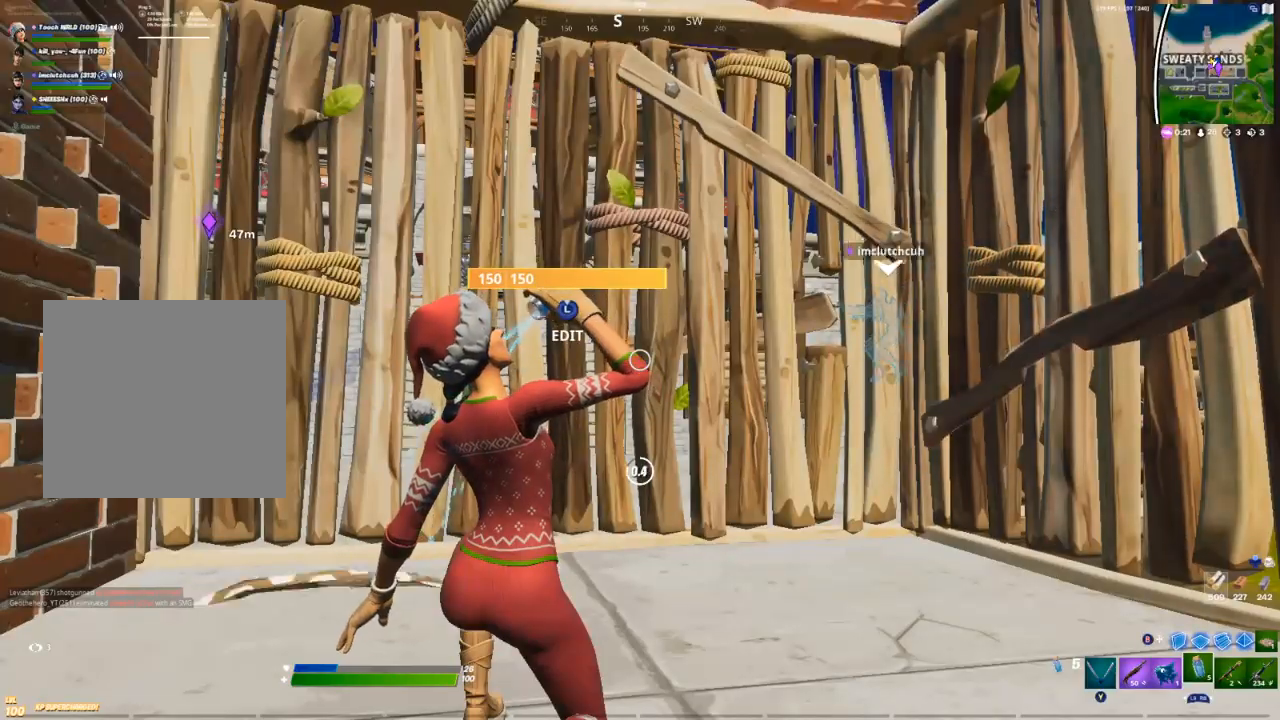
{"dt_ms": 500, "buttons": [], "left_stick": "center", "right_stick": "right", "events": [[450, "right_stick", "right"]]}
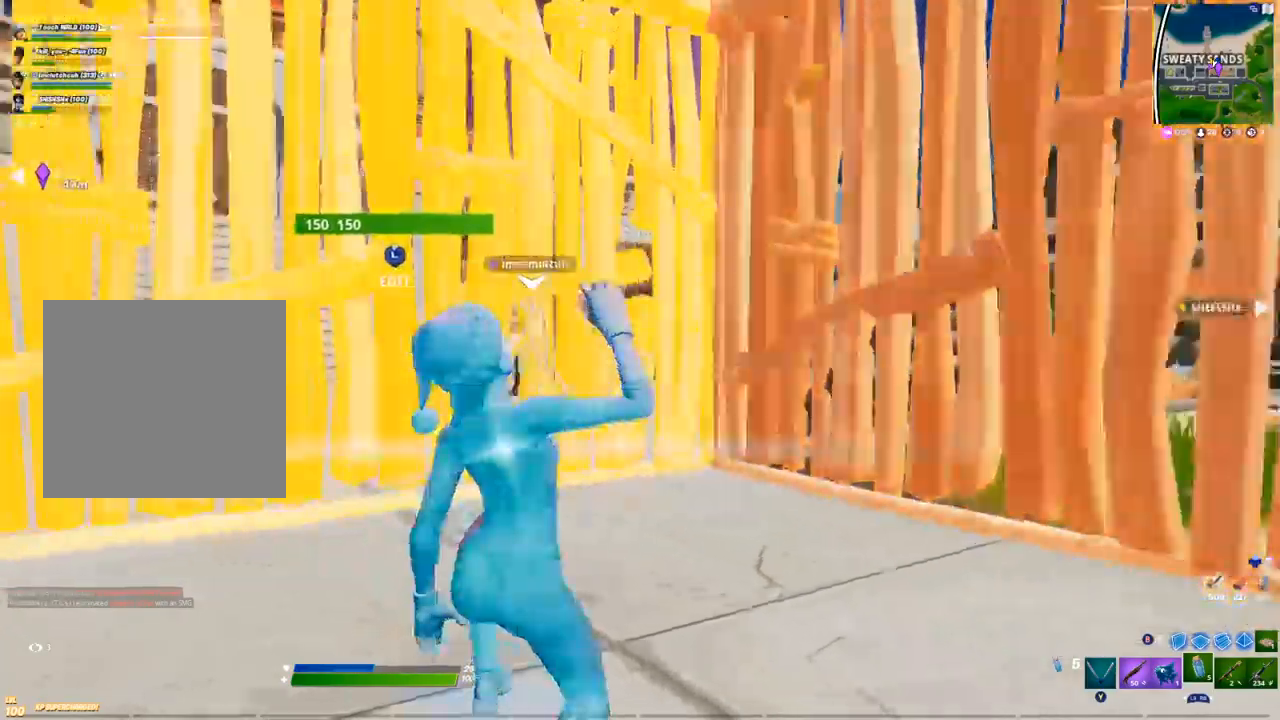
{"dt_ms": 500, "buttons": ["R2"], "left_stick": "center", "right_stick": "center", "events": [[183, "right_stick", "center"], [300, "L1", "down"], [367, "L1", "up"], [467, "R2", "down"]]}
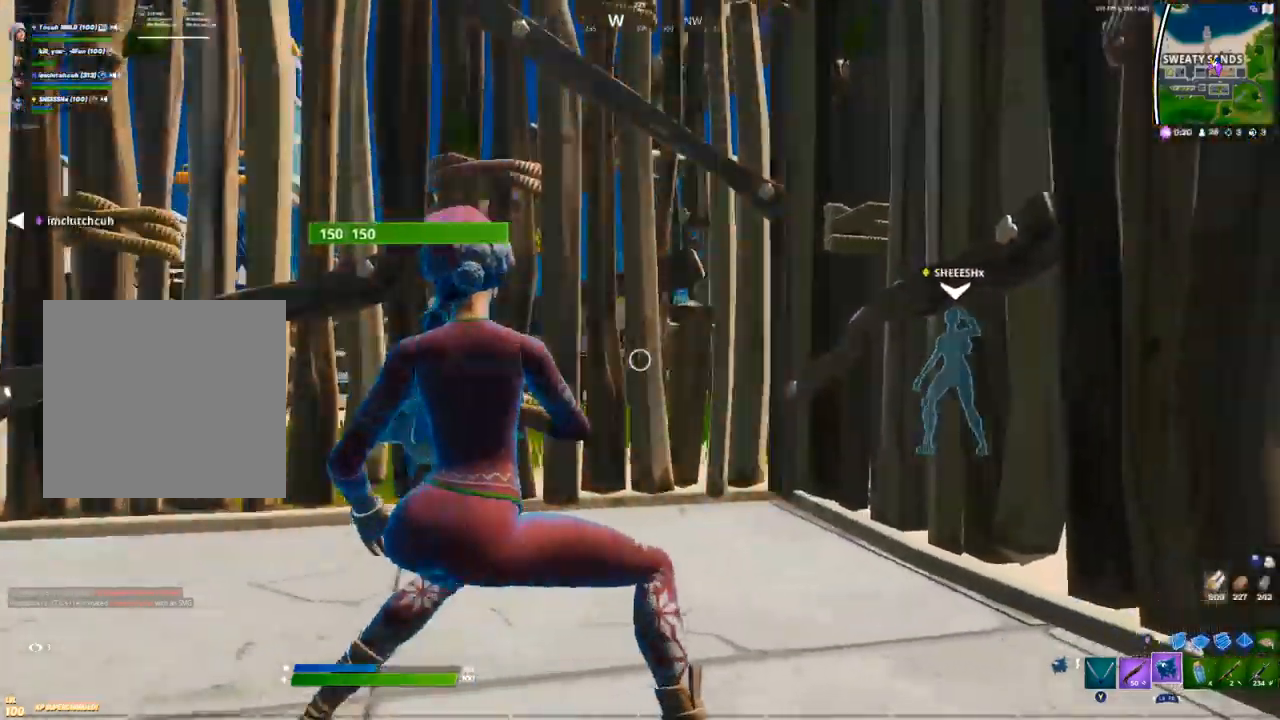
{"dt_ms": 500, "buttons": ["A"], "left_stick": "center", "right_stick": "center", "events": [[67, "right_stick", "right"], [83, "R2", "up"], [133, "R2", "down"], [233, "right_stick", "center"], [250, "R2", "up"], [483, "A", "down"]]}
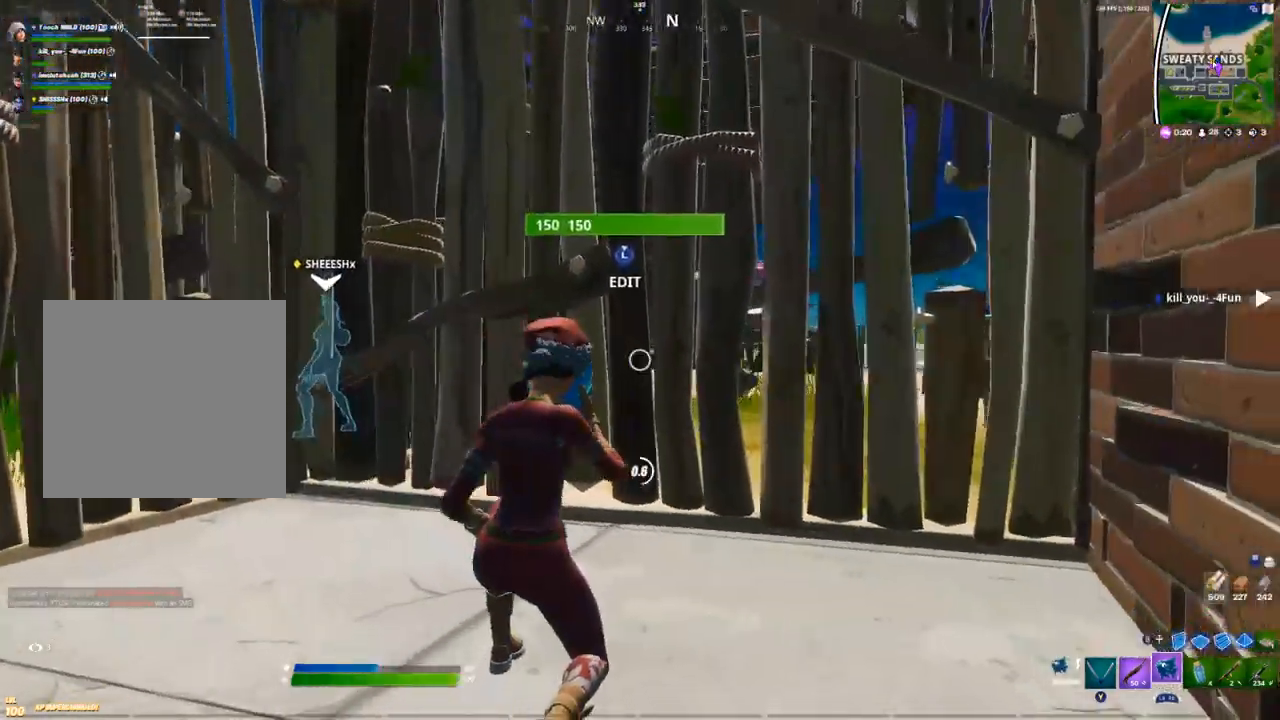
{"dt_ms": 500, "buttons": [], "left_stick": "up", "right_stick": "center"}
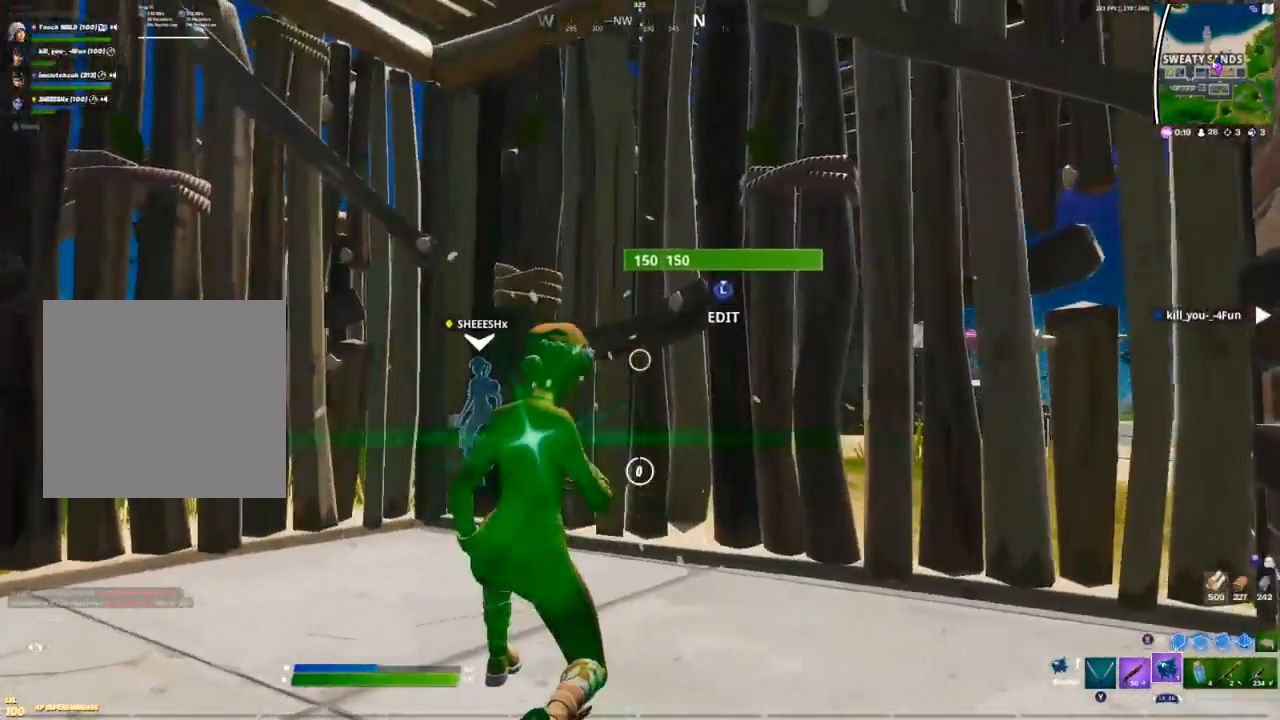
{"dt_ms": 500, "buttons": [], "left_stick": "up", "right_stick": "center", "events": [[117, "L3", "down"], [183, "R2", "down"], [267, "L3", "up"], [300, "right_stick", "down"], [467, "R2", "up"], [467, "right_stick", "center"]]}
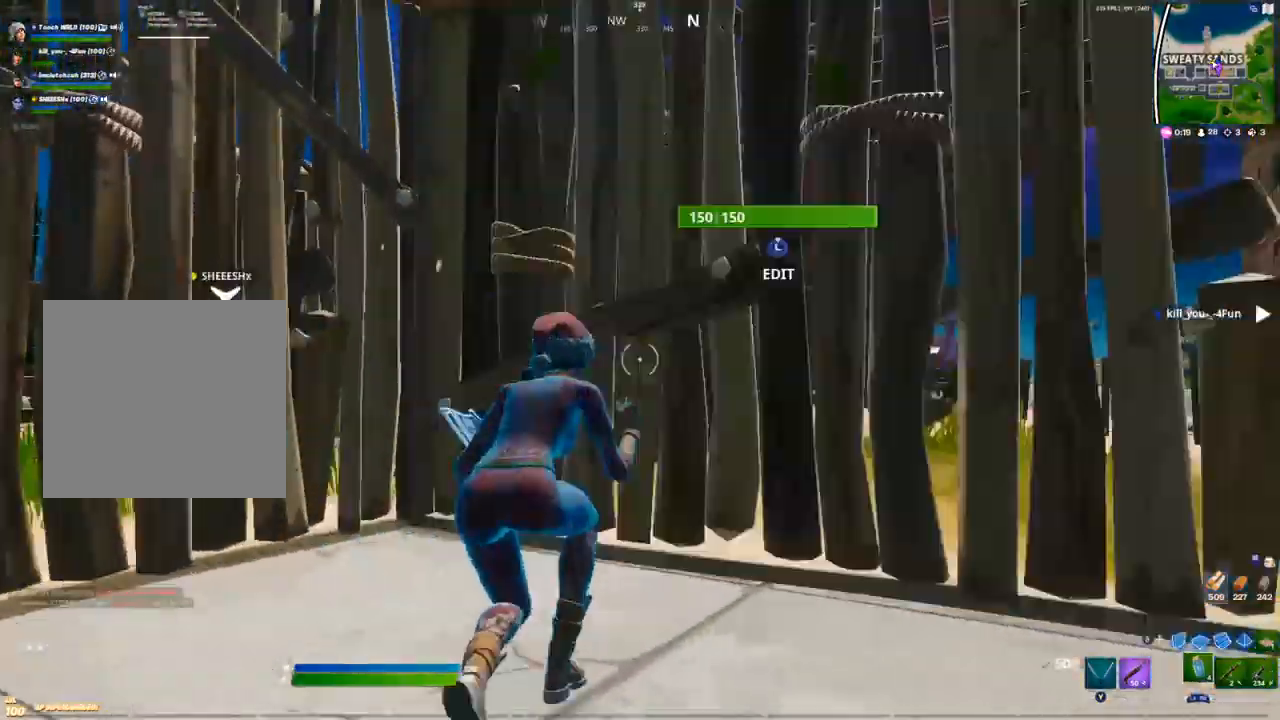
{"dt_ms": 500, "buttons": [], "left_stick": "up", "right_stick": "center", "events": [[217, "A", "down"], [267, "left_stick", "up-right"], [317, "right_stick", "right"], [367, "A", "up"], [467, "right_stick", "center"], [500, "left_stick", "up"]]}
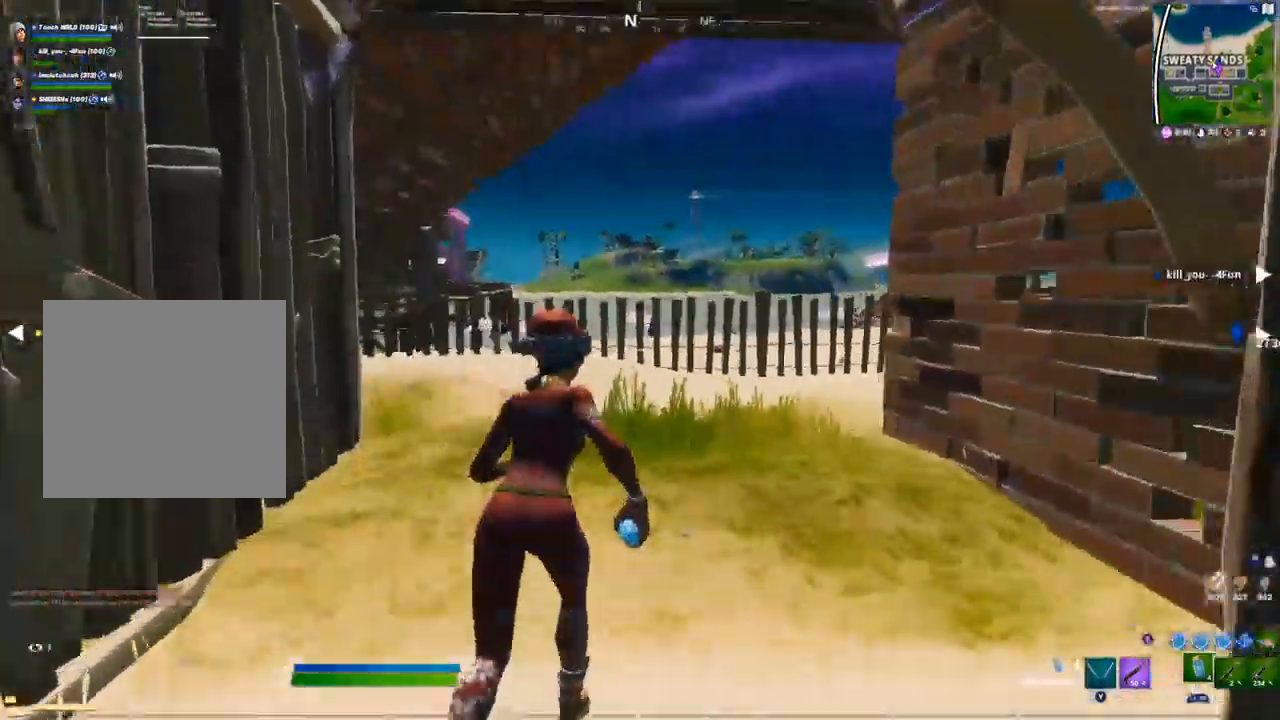
{"dt_ms": 500, "buttons": [], "left_stick": "up", "right_stick": "left", "events": [[183, "Y", "down"], [233, "Y", "up"], [350, "right_stick", "left"]]}
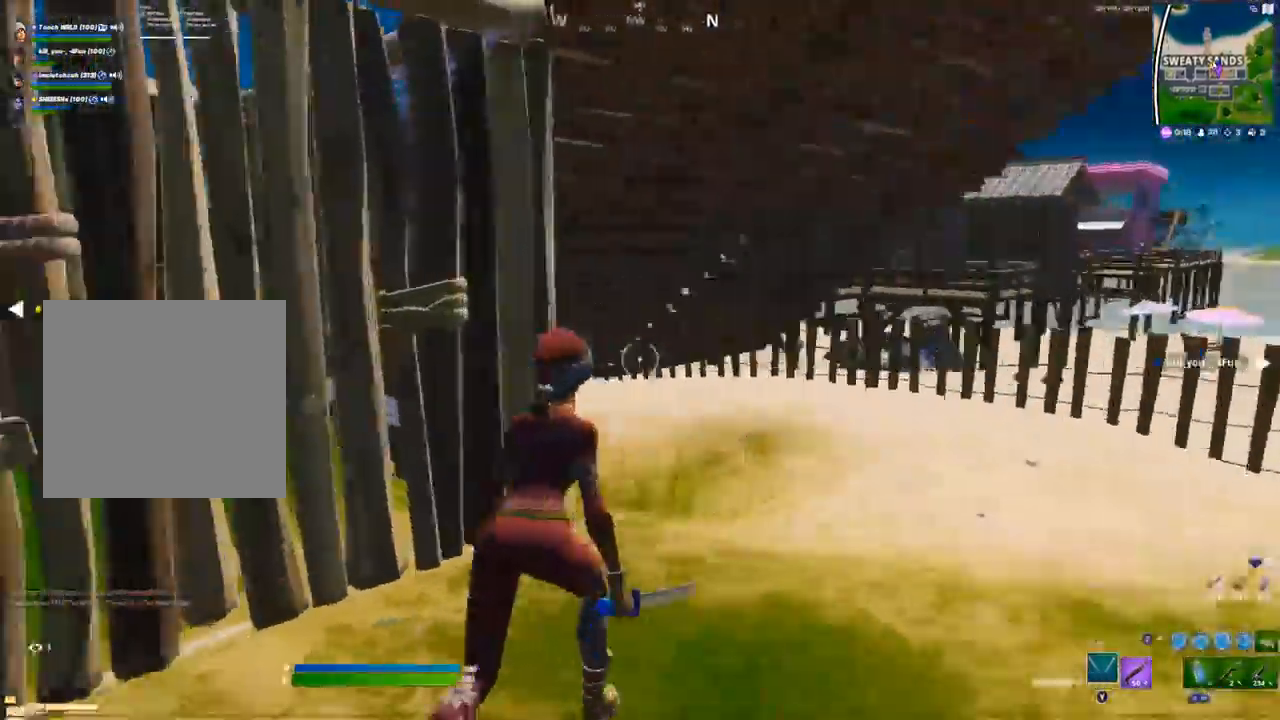
{"dt_ms": 500, "buttons": [], "left_stick": "up-right", "right_stick": "left", "events": [[67, "left_stick", "up-right"], [67, "right_stick", "center"], [233, "right_stick", "left"]]}
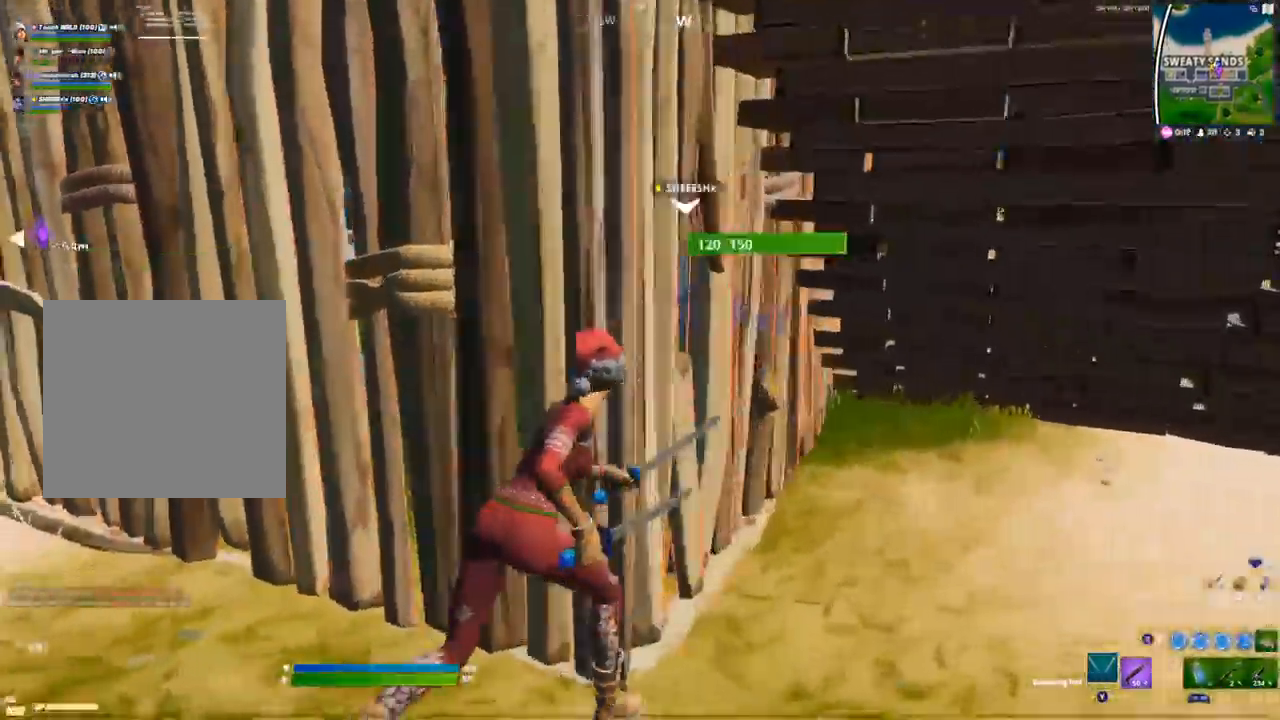
{"dt_ms": 500, "buttons": ["A"], "left_stick": "right", "right_stick": "center", "events": [[117, "R3", "down"], [200, "R3", "up"], [217, "left_stick", "right"], [400, "right_stick", "center"], [467, "A", "down"]]}
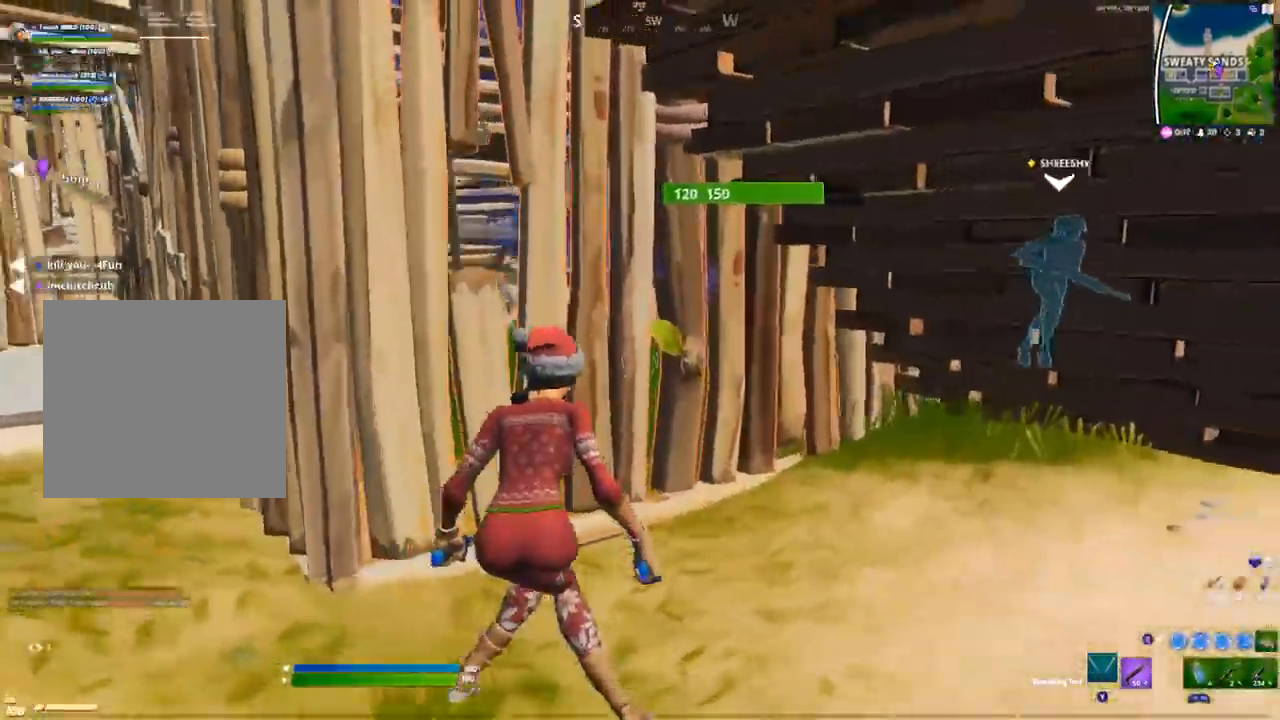
{"dt_ms": 500, "buttons": ["R2"], "left_stick": "center", "right_stick": "center", "events": [[50, "A", "up"], [50, "R2", "down"], [150, "R2", "up"], [200, "R2", "down"], [317, "R2", "up"], [317, "left_stick", "center"], [383, "R2", "down"]]}
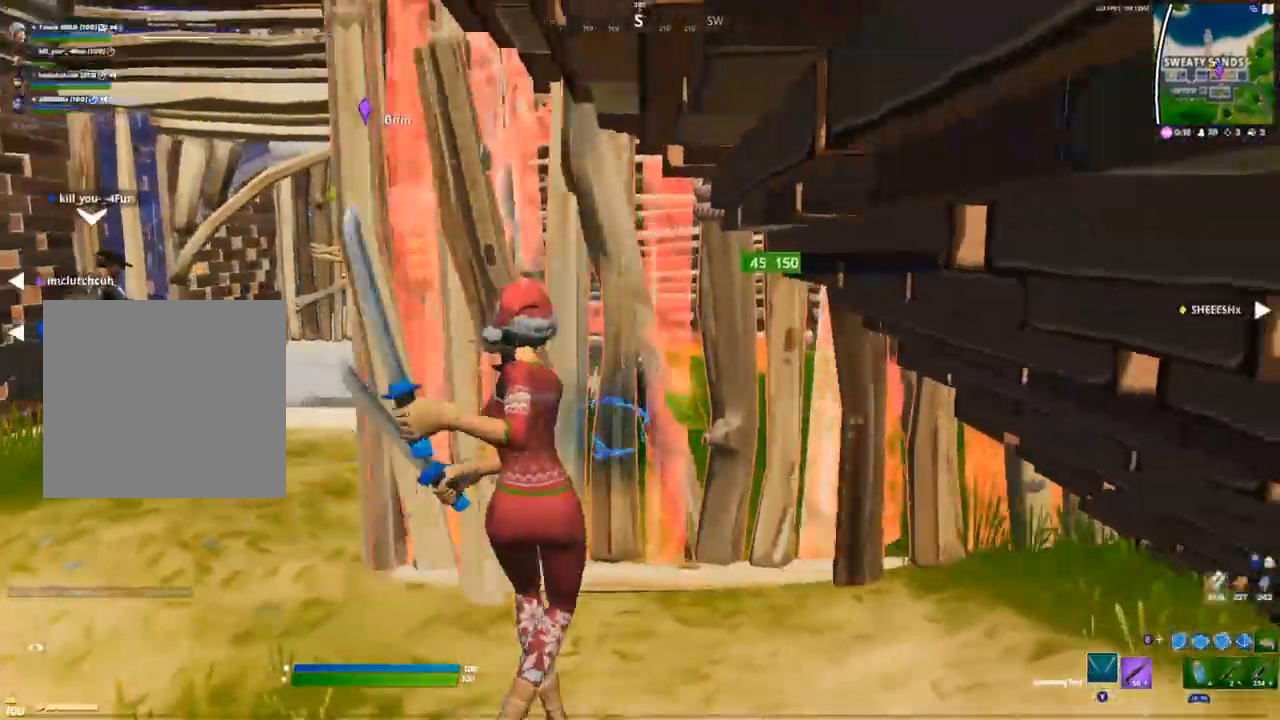
{"dt_ms": 500, "buttons": [], "left_stick": "up-left", "right_stick": "center", "events": [[67, "left_stick", "up-left"], [233, "R2", "up"], [350, "right_stick", "right"], [383, "R1", "down"], [417, "right_stick", "center"], [467, "R1", "up"]]}
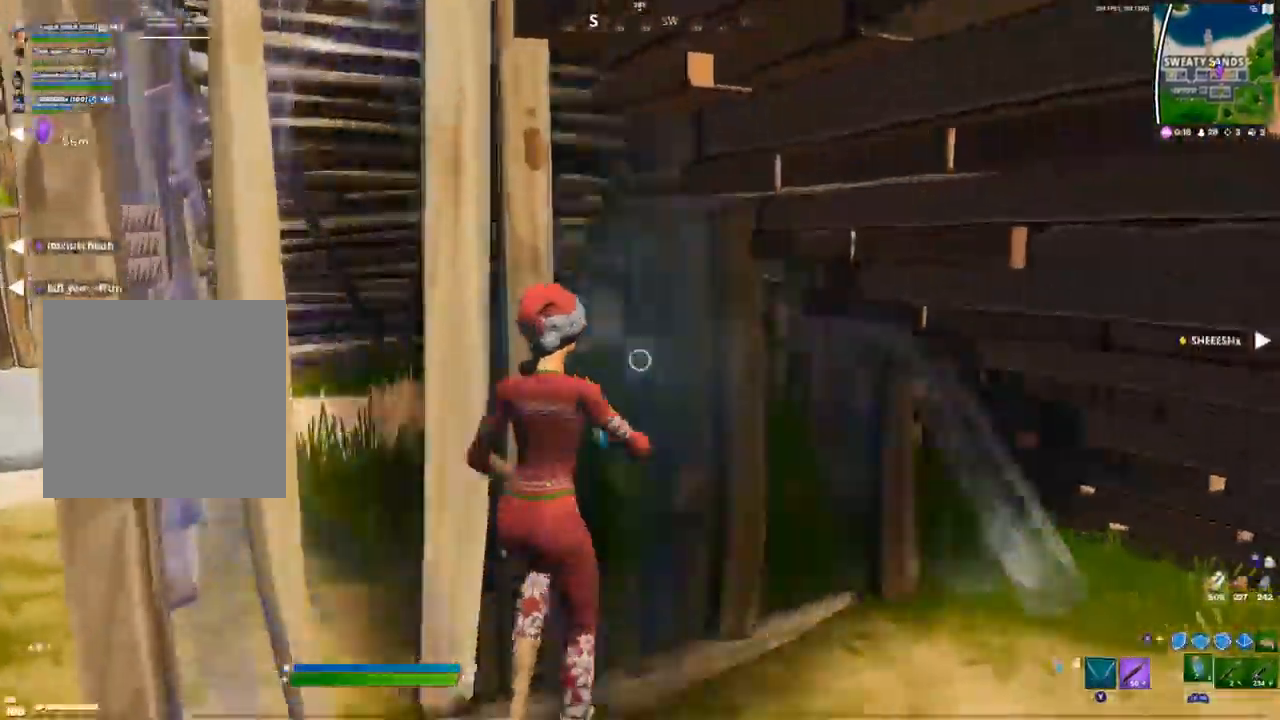
{"dt_ms": 500, "buttons": [], "left_stick": "up-left", "right_stick": "right", "events": [[50, "Y", "down"], [100, "Y", "up"], [283, "right_stick", "right"], [317, "left_stick", "up"], [500, "left_stick", "up-left"]]}
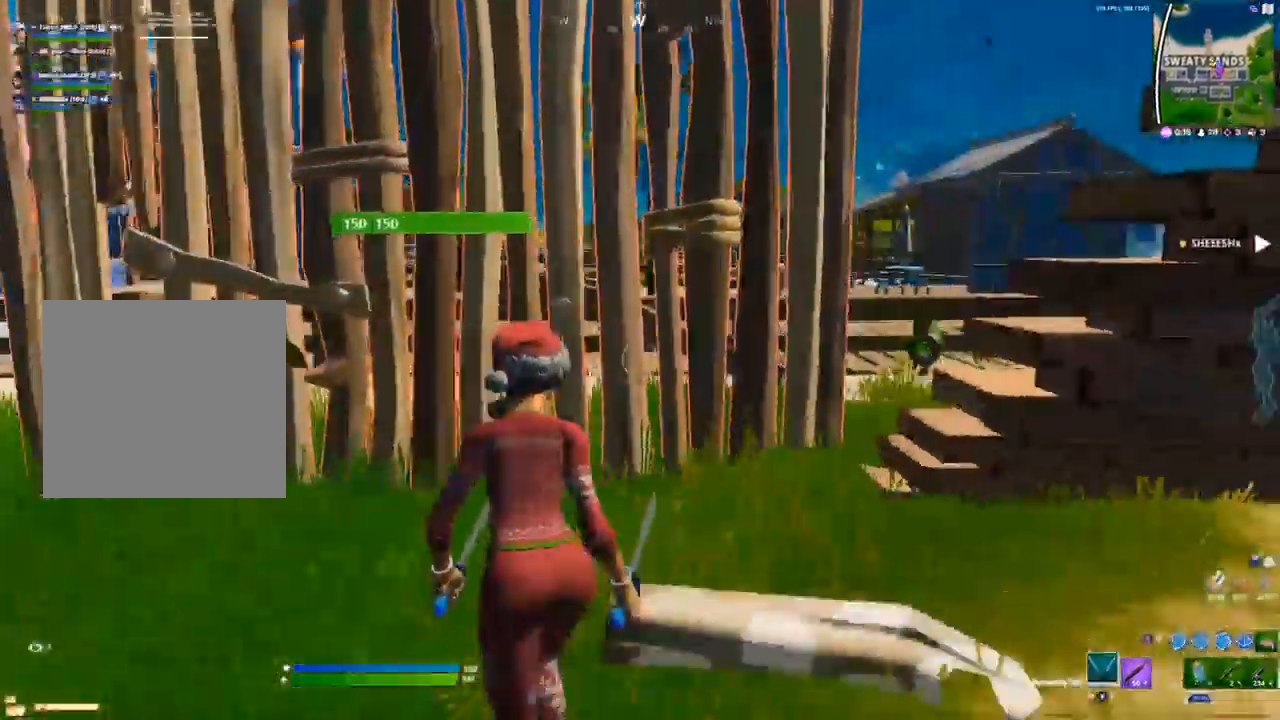
{"dt_ms": 500, "buttons": [], "left_stick": "up", "right_stick": "center", "events": [[83, "right_stick", "center"], [117, "R2", "down"], [217, "R2", "up"], [217, "right_stick", "right"], [267, "left_stick", "up"], [317, "R2", "down"], [317, "right_stick", "center"], [433, "R2", "up"]]}
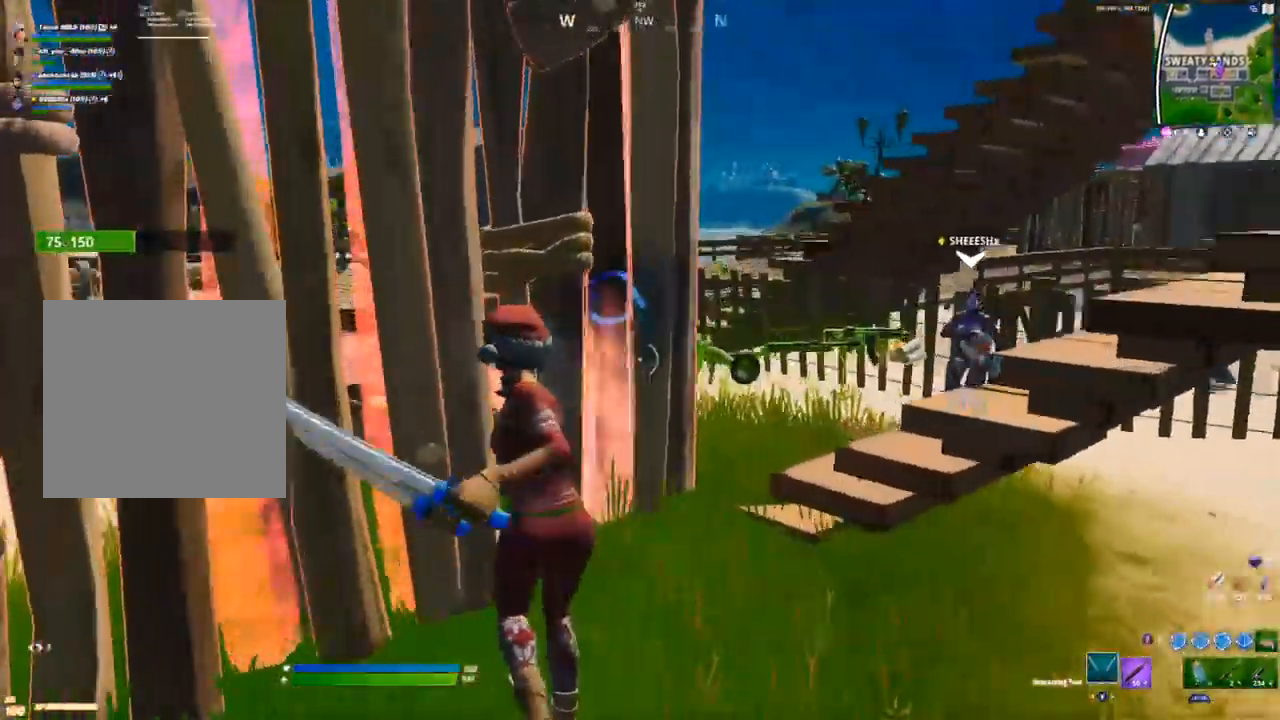
{"dt_ms": 1000, "buttons": ["X"], "left_stick": "center", "right_stick": "center", "events": [[33, "R1", "down"], [50, "left_stick", "up-right"], [117, "R1", "up"], [583, "R3", "down"], [650, "left_stick", "center"], [683, "R3", "up"], [983, "X", "down"]]}
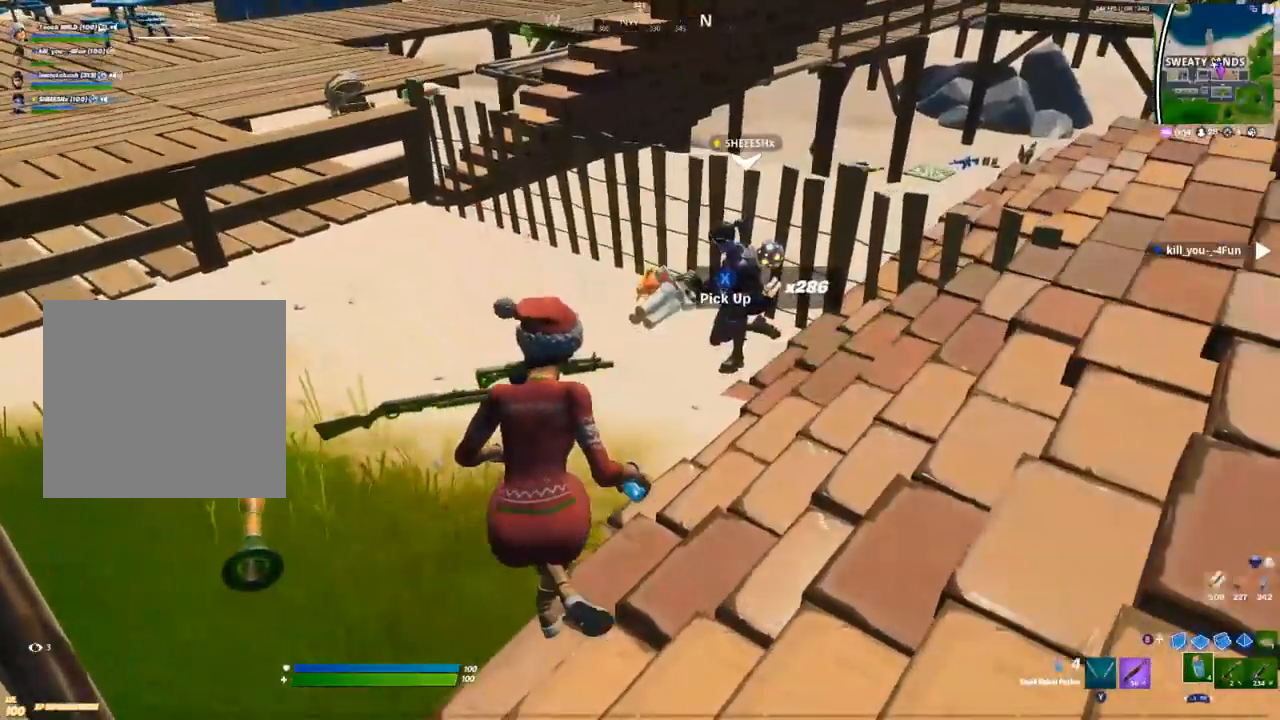
{"dt_ms": 500, "buttons": ["A"], "left_stick": "down", "right_stick": "center", "events": [[50, "X", "up"], [283, "left_stick", "up"], [433, "A", "down"], [433, "left_stick", "center"], [500, "left_stick", "down"]]}
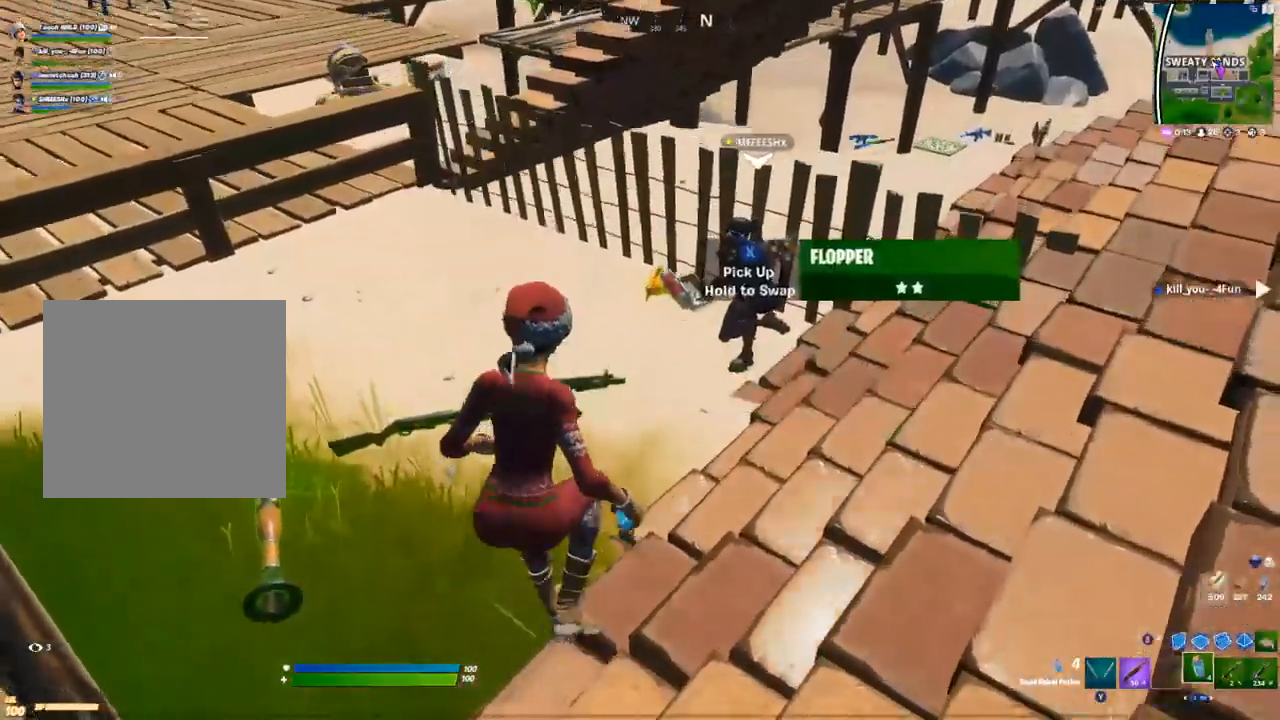
{"dt_ms": 500, "buttons": [], "left_stick": "center", "right_stick": "center", "events": [[33, "A", "up"], [217, "left_stick", "center"]]}
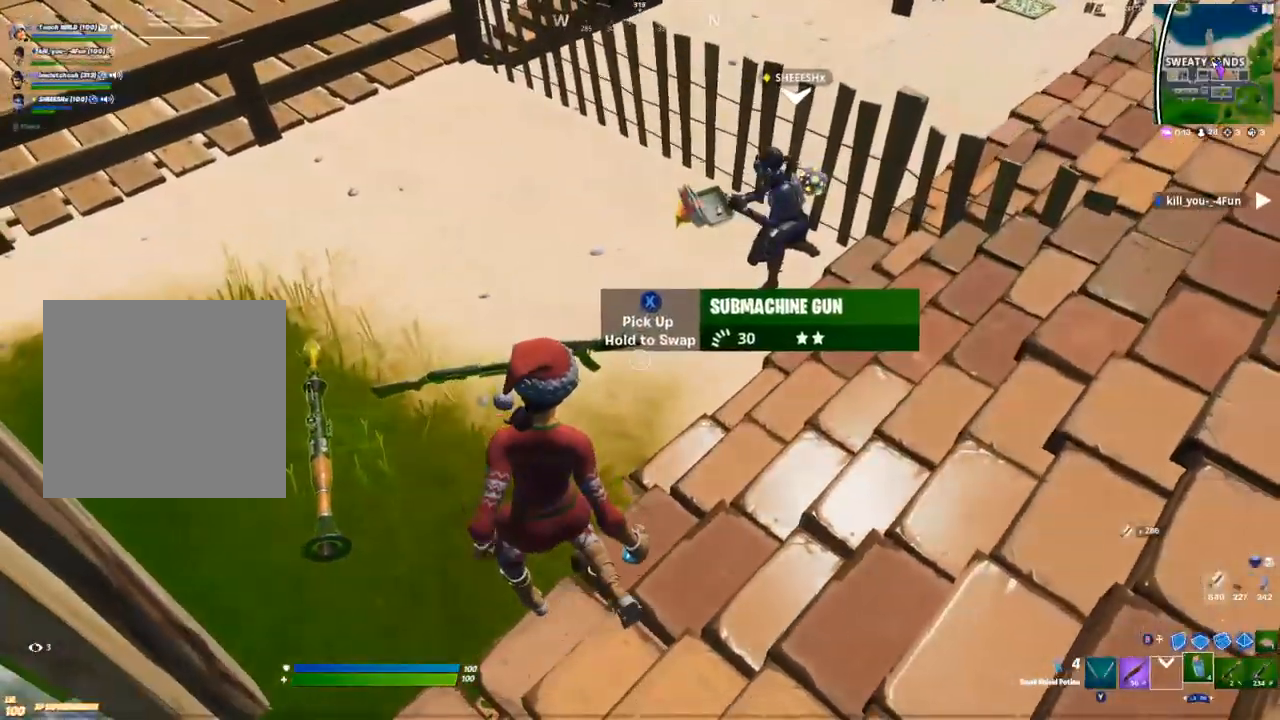
{"dt_ms": 500, "buttons": [], "left_stick": "up-left", "right_stick": "center", "events": [[50, "X", "down"], [100, "X", "up"], [183, "left_stick", "up"], [333, "right_stick", "up"], [367, "left_stick", "up-left"], [467, "right_stick", "center"]]}
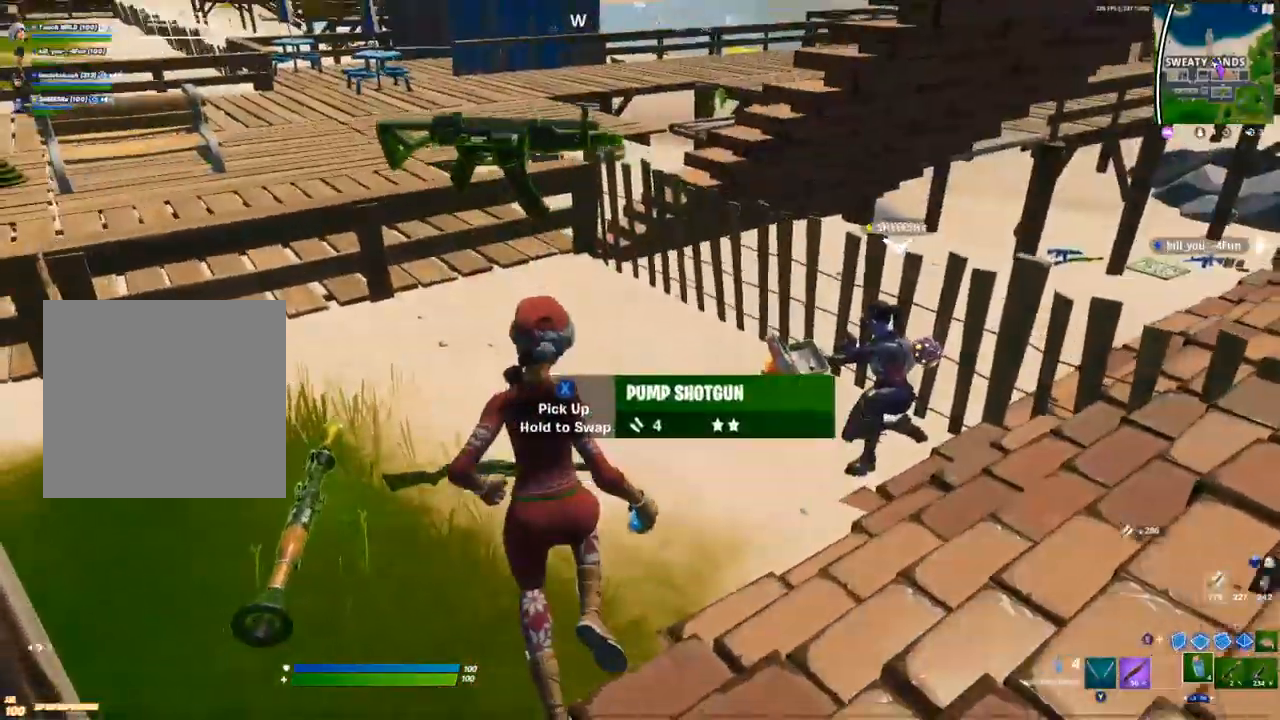
{"dt_ms": 500, "buttons": [], "left_stick": "up-left", "right_stick": "center", "events": []}
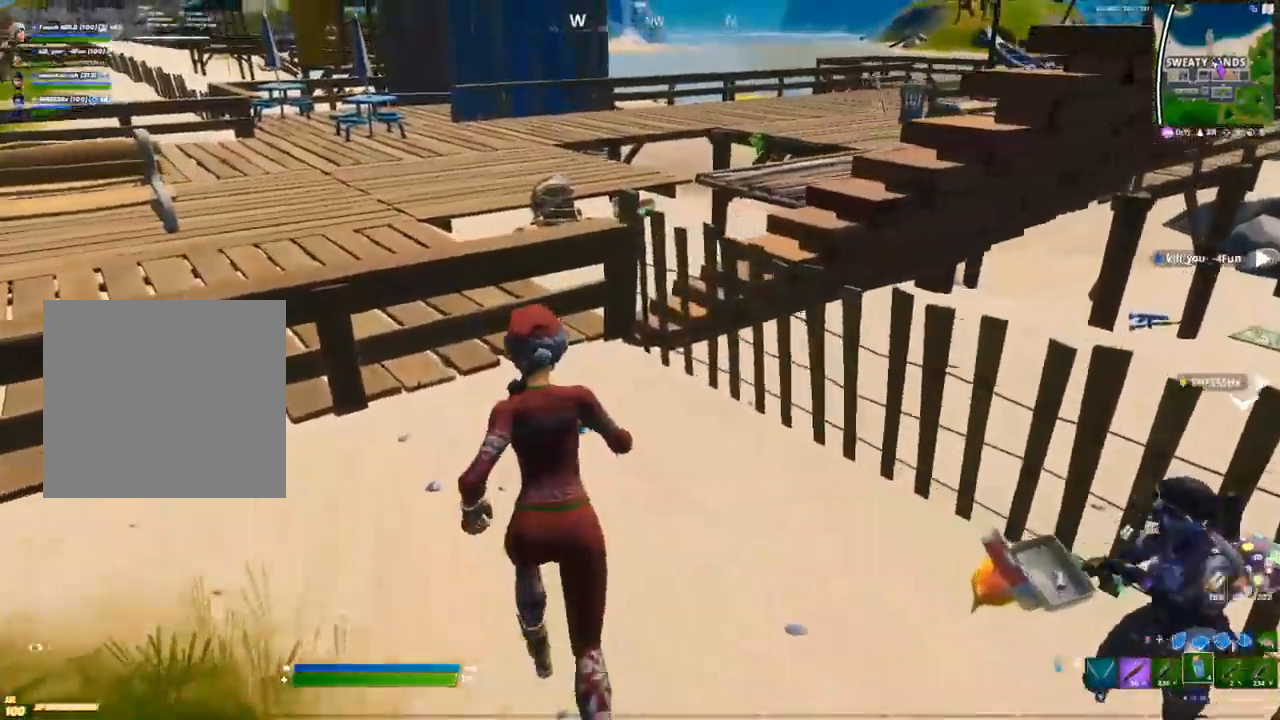
{"dt_ms": 500, "buttons": [], "left_stick": "up-left", "right_stick": "center"}
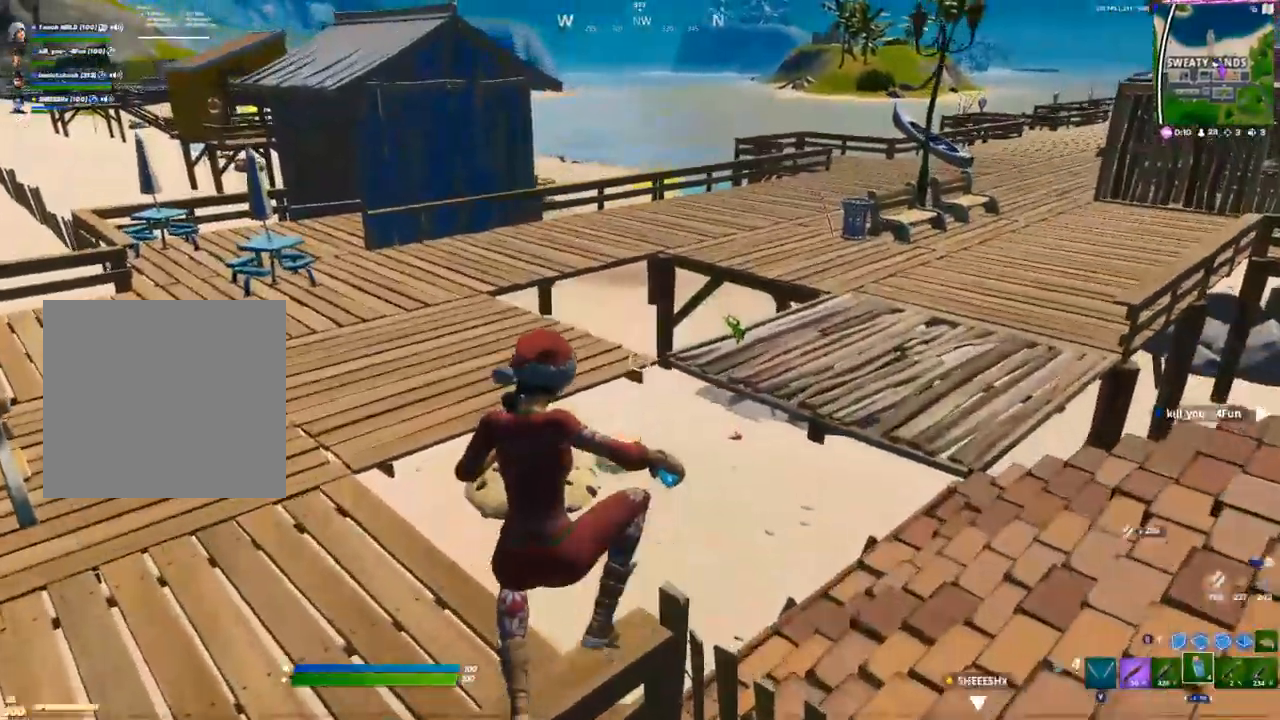
{"dt_ms": 500, "buttons": [], "left_stick": "up-left", "right_stick": "center", "events": []}
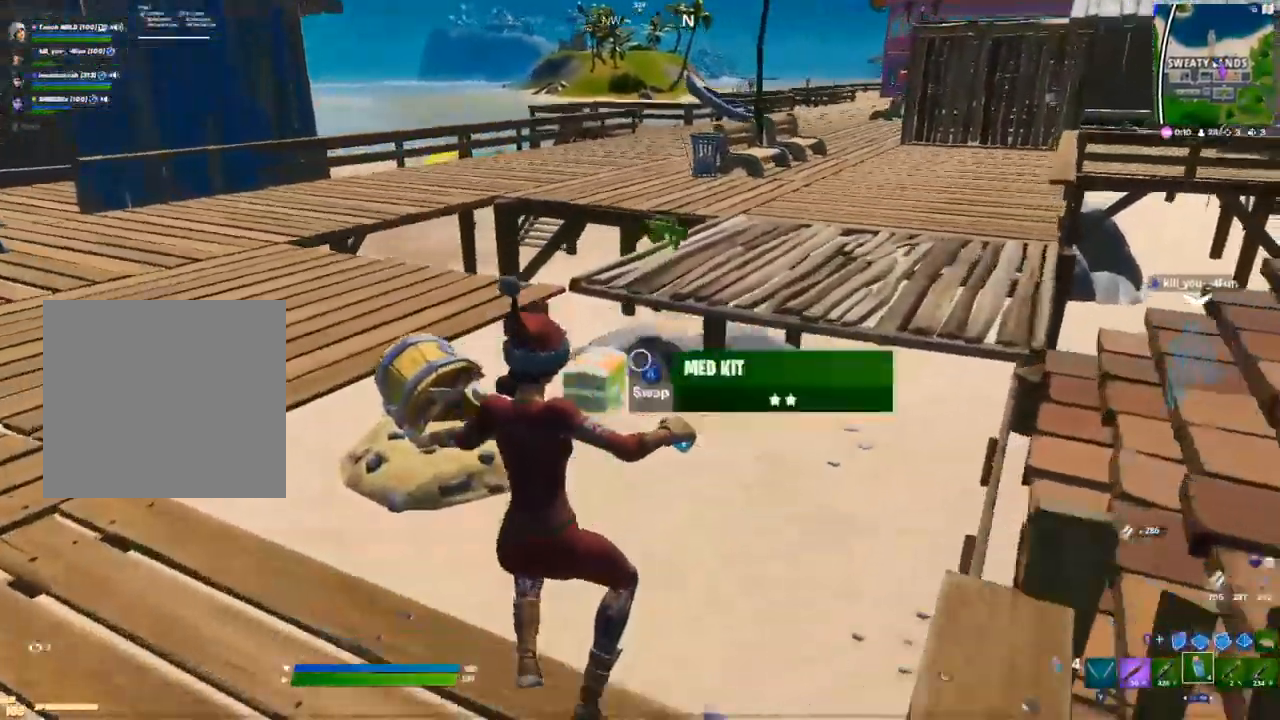
{"dt_ms": 500, "buttons": [], "left_stick": "up", "right_stick": "center", "events": [[67, "left_stick", "up"]]}
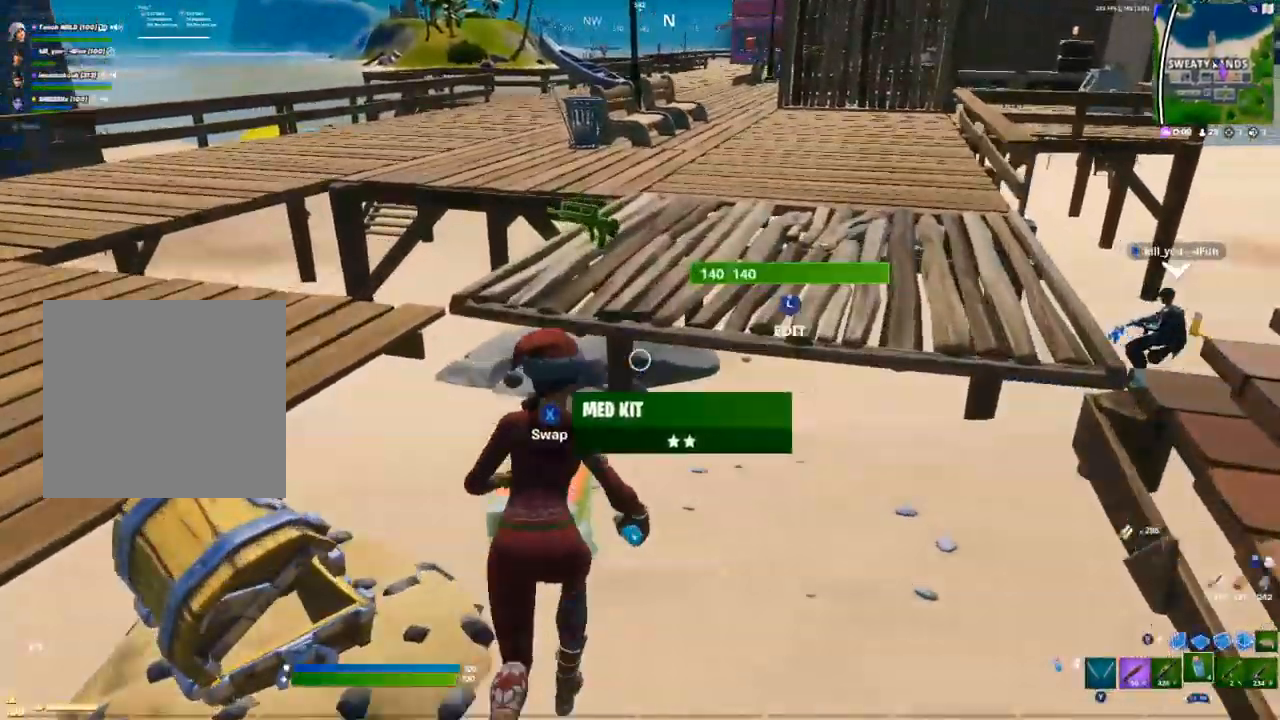
{"dt_ms": 500, "buttons": [], "left_stick": "up-right", "right_stick": "center", "events": [[83, "left_stick", "up-right"], [267, "A", "down"], [400, "A", "up"]]}
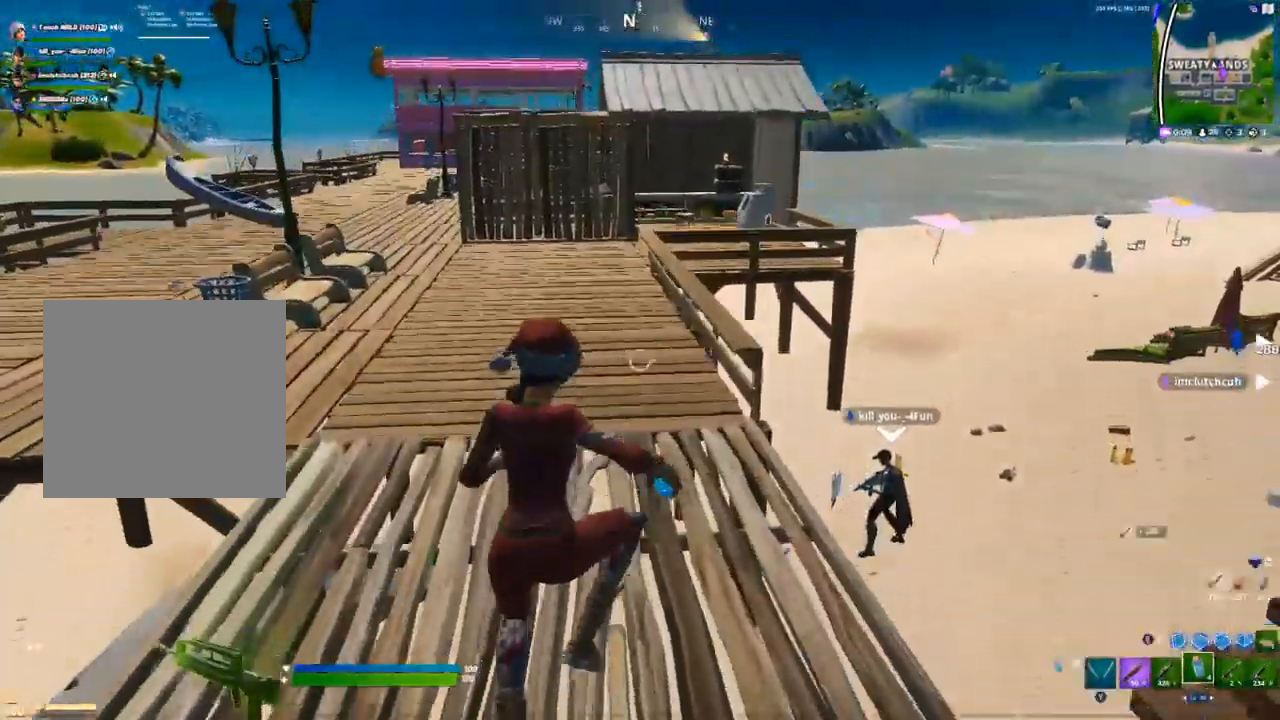
{"dt_ms": 500, "buttons": [], "left_stick": "up", "right_stick": "center", "events": [[450, "left_stick", "up"]]}
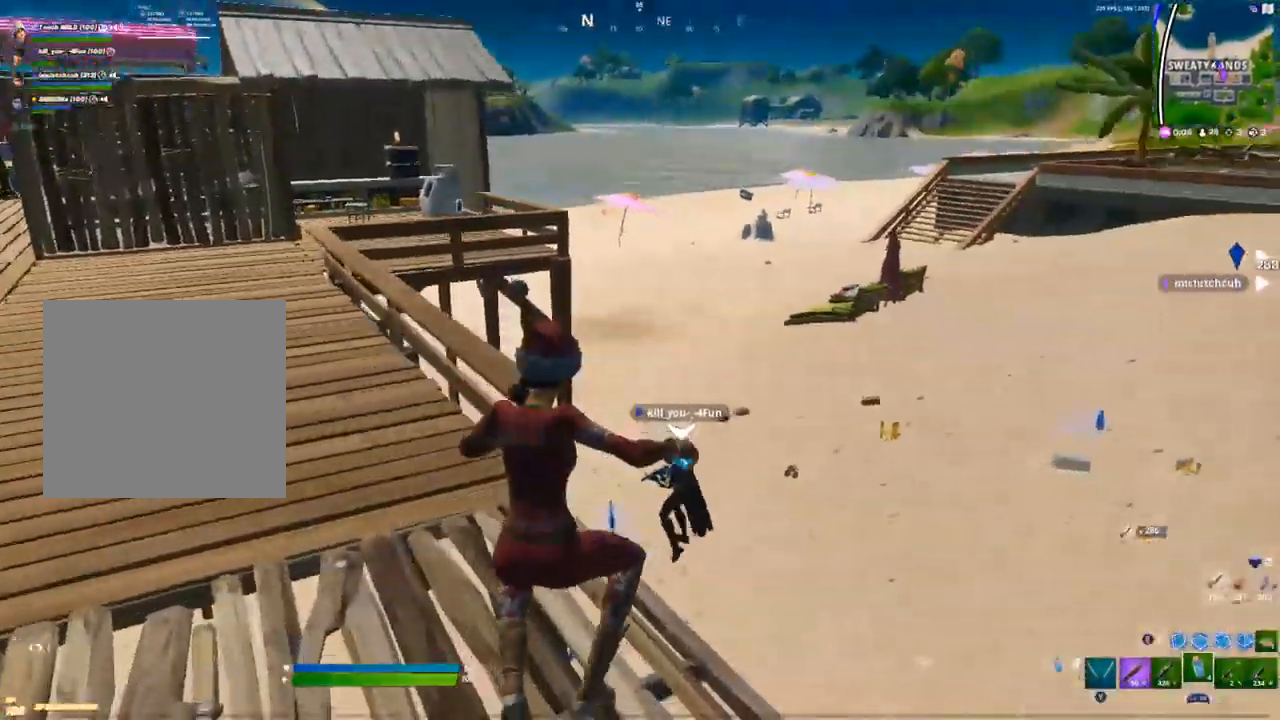
{"dt_ms": 500, "buttons": [], "left_stick": "up-right", "right_stick": "center", "events": [[133, "left_stick", "up-right"]]}
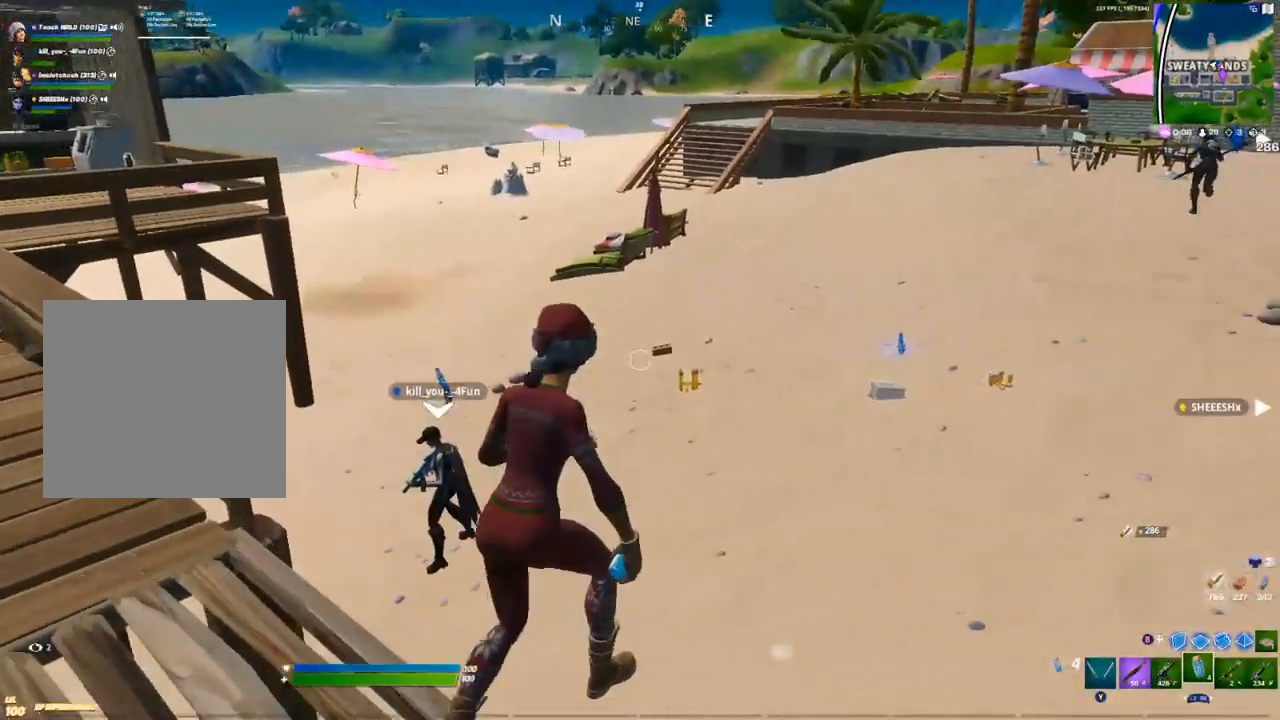
{"dt_ms": 500, "buttons": [], "left_stick": "up-right", "right_stick": "center", "events": []}
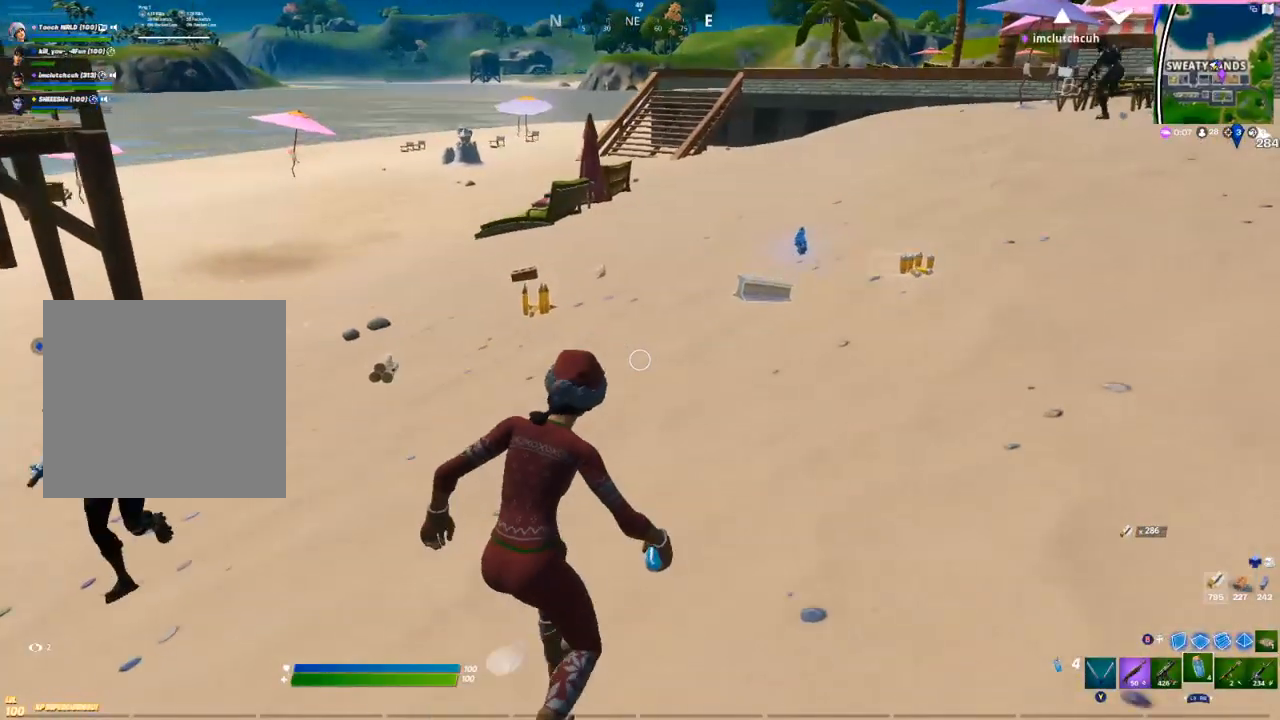
{"dt_ms": 500, "buttons": [], "left_stick": "right", "right_stick": "left", "events": [[433, "right_stick", "left"], [500, "left_stick", "right"]]}